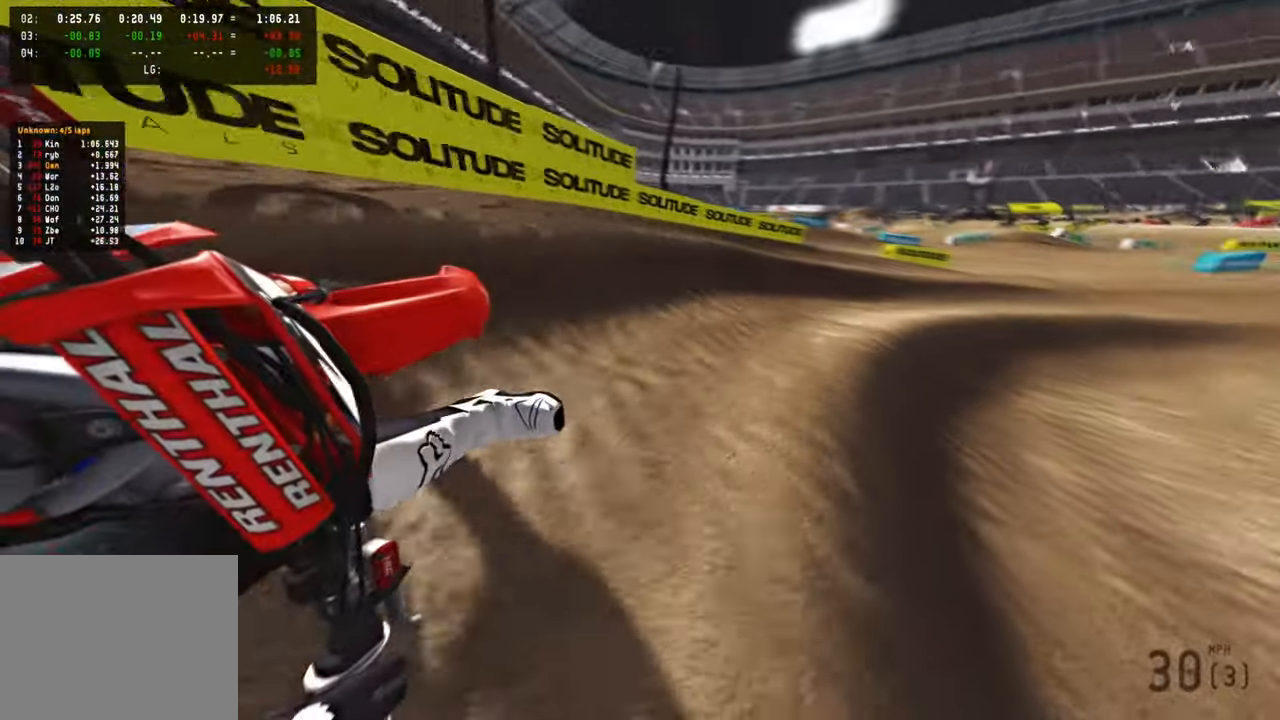
Gameplay with a controller (PlayStation layout); each line is a JSON object with the inputs held at the frame after it. "events" lists button and stick changes between this image and that frame as [ms after this image, input, new state], when the widget could be followed in between.
{"buttons": ["R2"], "left_stick": "up-right", "right_stick": "up-left", "events": []}
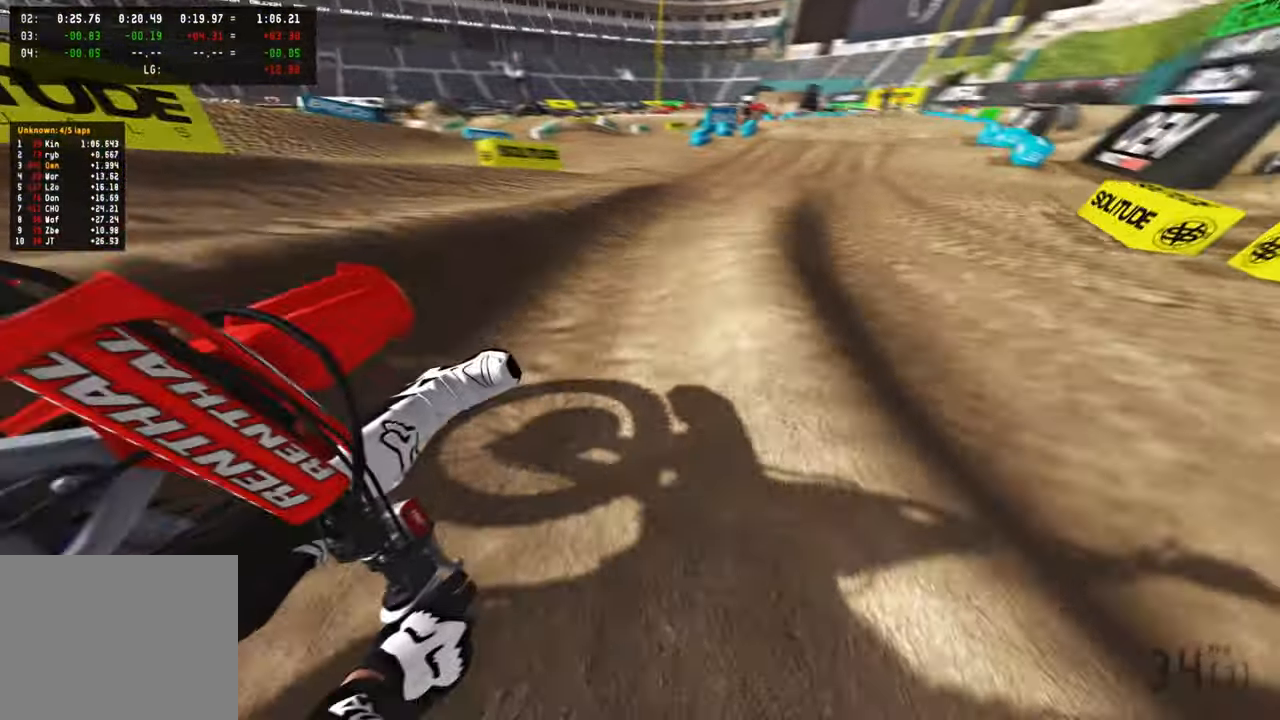
{"buttons": ["R2"], "left_stick": "up", "right_stick": "up", "events": [[200, "left_stick", "up"], [250, "R3", "down"], [250, "right_stick", "up"], [350, "R3", "up"]]}
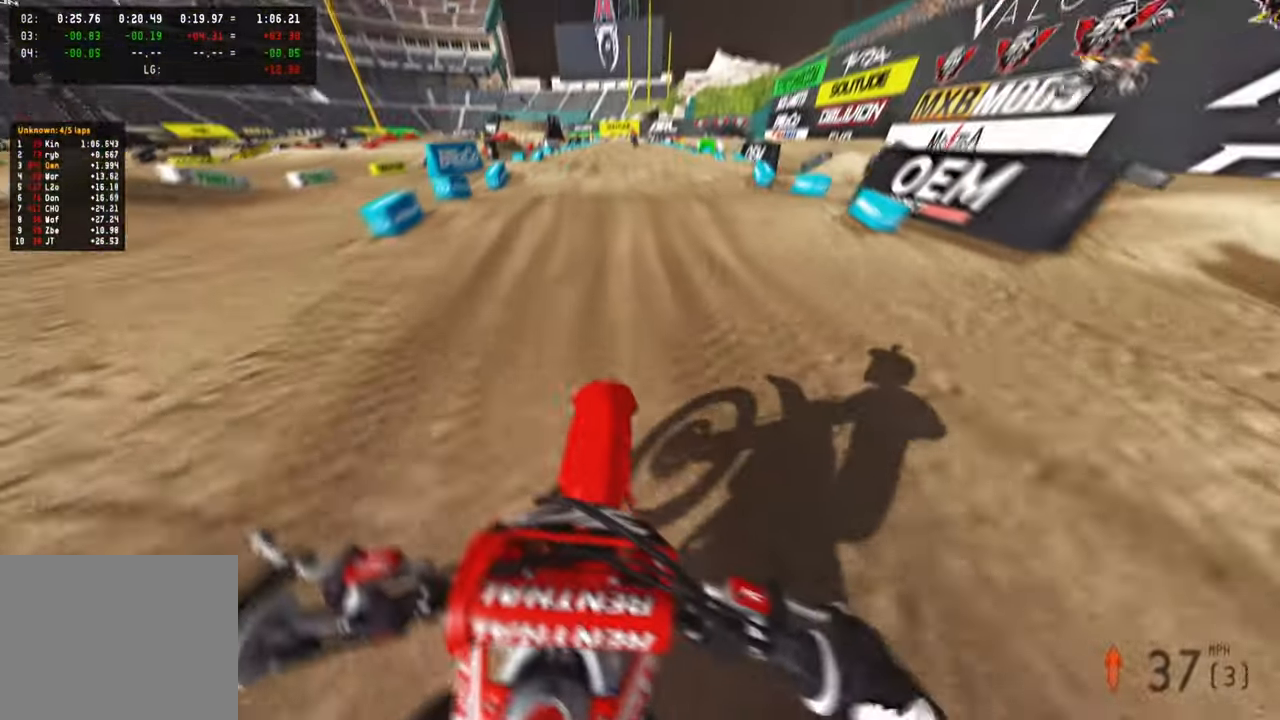
{"buttons": ["R2"], "left_stick": "center", "right_stick": "center", "events": [[17, "left_stick", "up-left"], [117, "left_stick", "center"], [117, "right_stick", "center"]]}
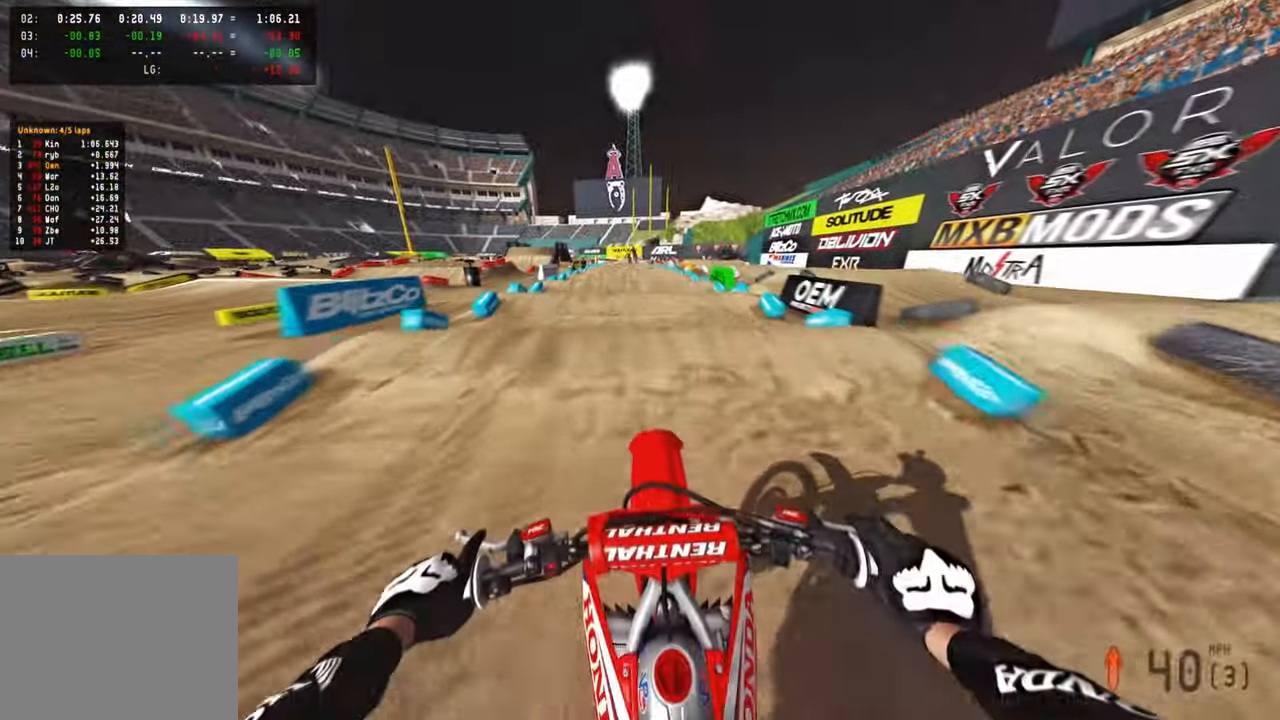
{"buttons": ["R2"], "left_stick": "center", "right_stick": "up", "events": [[83, "R1", "down"], [150, "R1", "up"], [233, "R1", "down"], [283, "R1", "up"], [367, "right_stick", "up"]]}
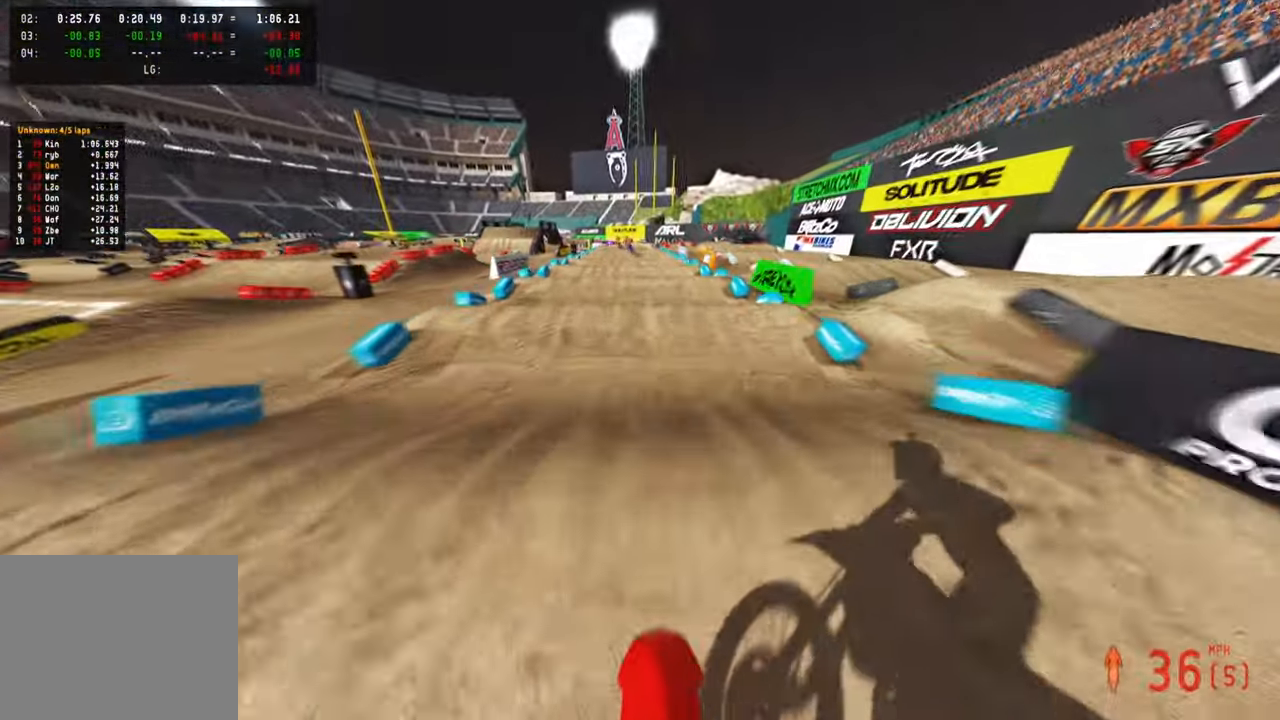
{"buttons": ["R2"], "left_stick": "center", "right_stick": "up", "events": []}
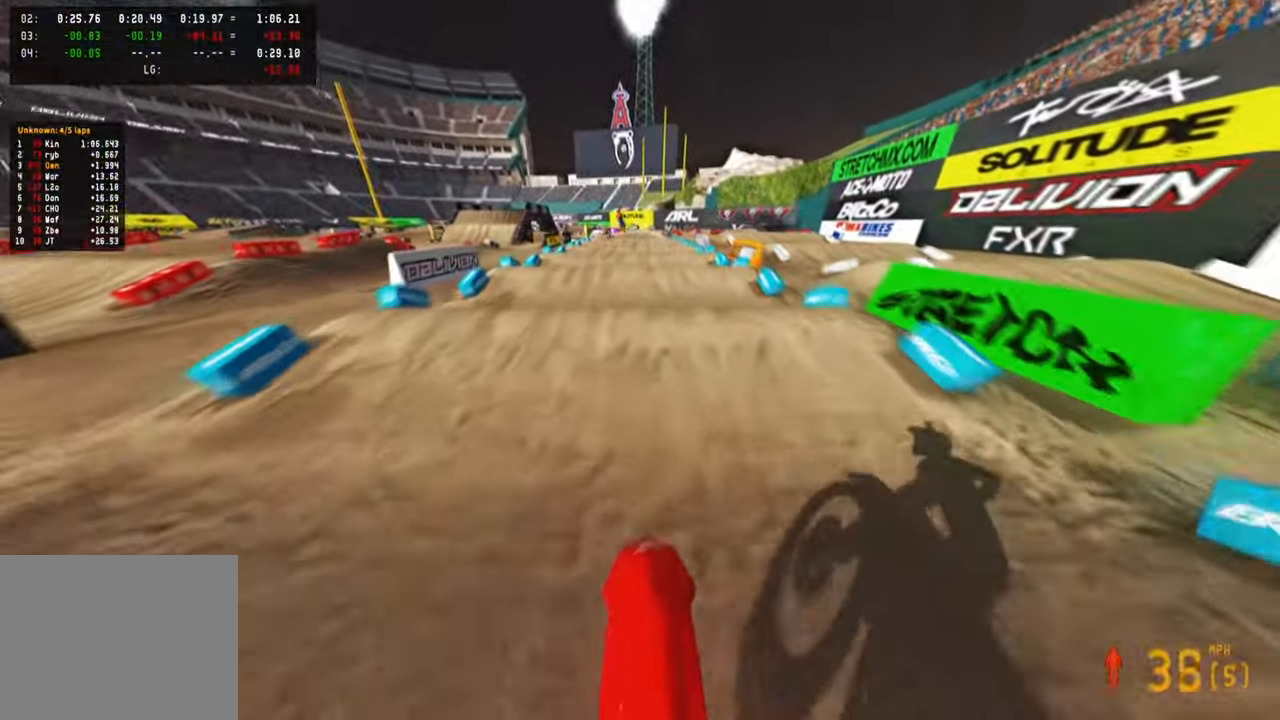
{"buttons": ["R2"], "left_stick": "center", "right_stick": "up", "events": []}
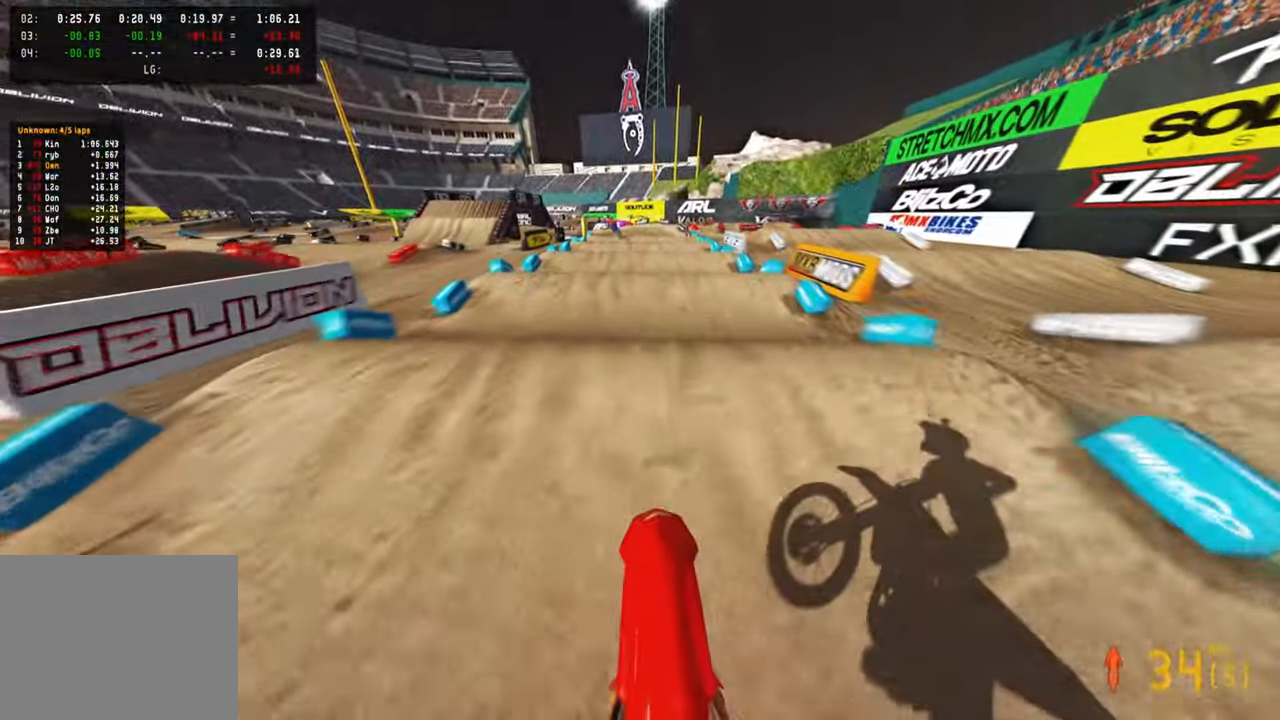
{"buttons": ["R2"], "left_stick": "center", "right_stick": "center", "events": [[50, "right_stick", "center"], [283, "right_stick", "up"], [450, "right_stick", "center"]]}
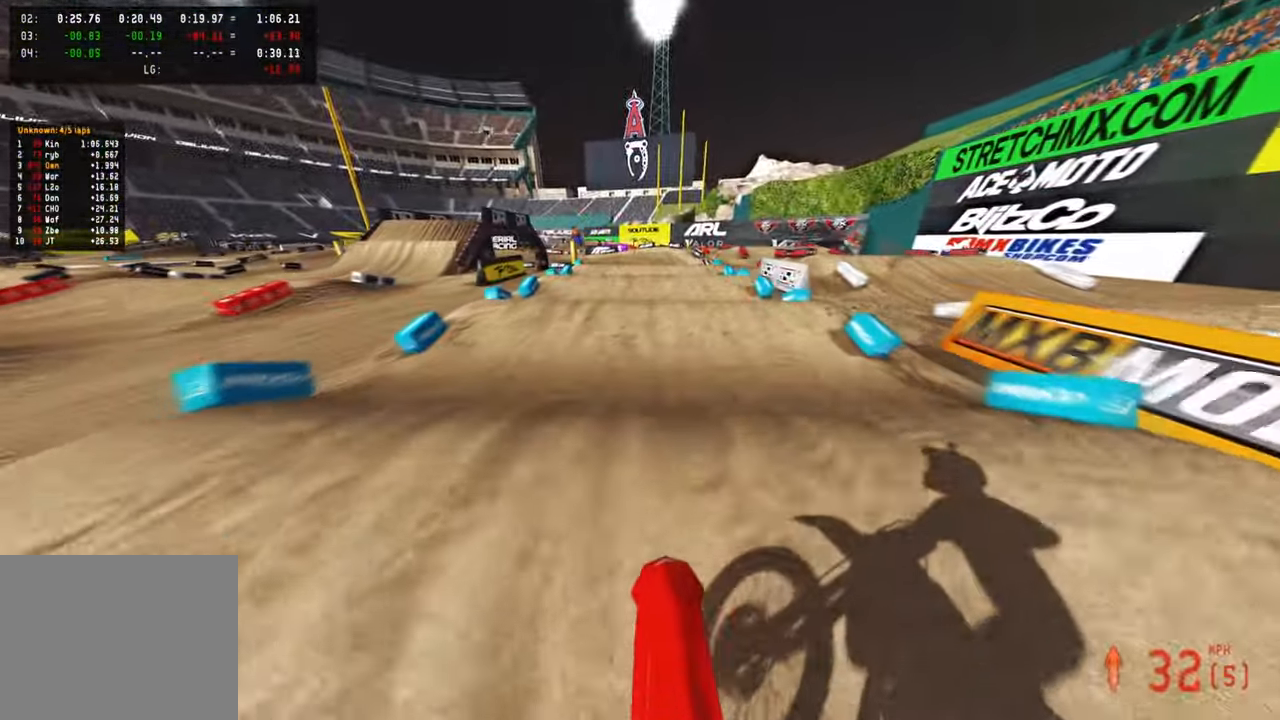
{"buttons": ["R2"], "left_stick": "center", "right_stick": "down", "events": [[117, "right_stick", "down"]]}
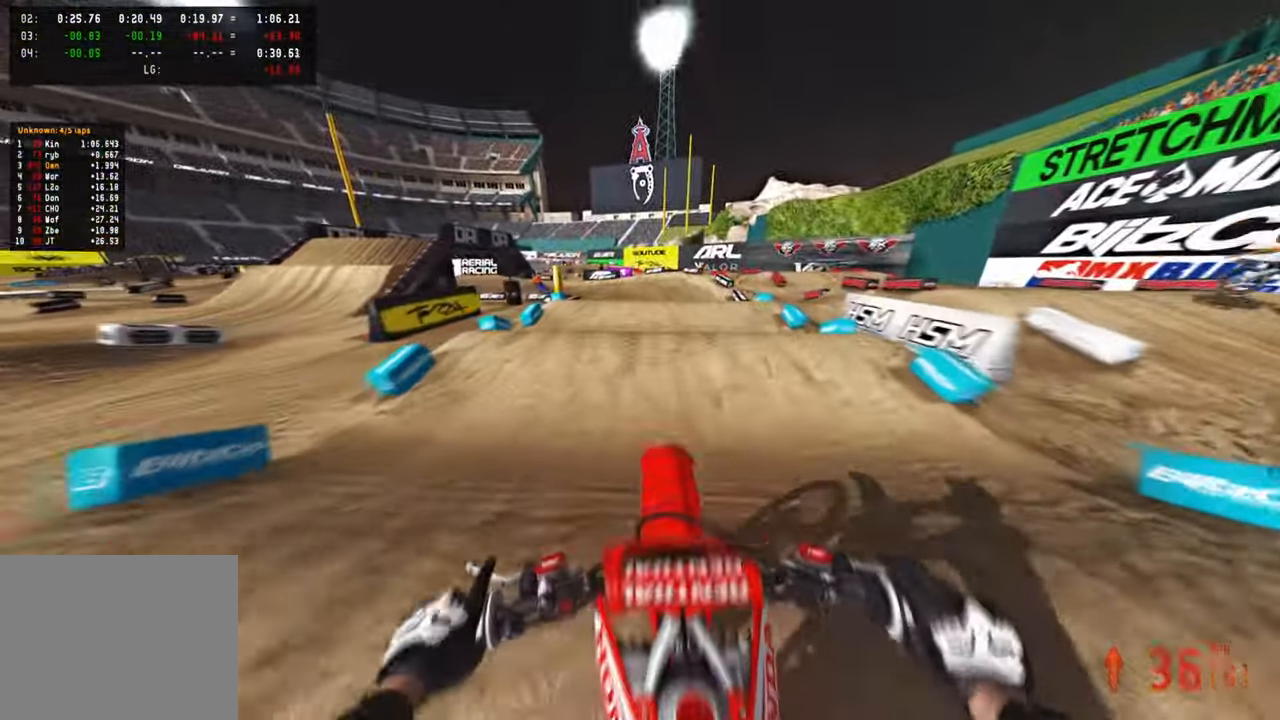
{"buttons": ["R2"], "left_stick": "up-left", "right_stick": "up-right", "events": [[100, "right_stick", "center"], [167, "left_stick", "left"], [317, "left_stick", "up-left"], [417, "right_stick", "up-right"]]}
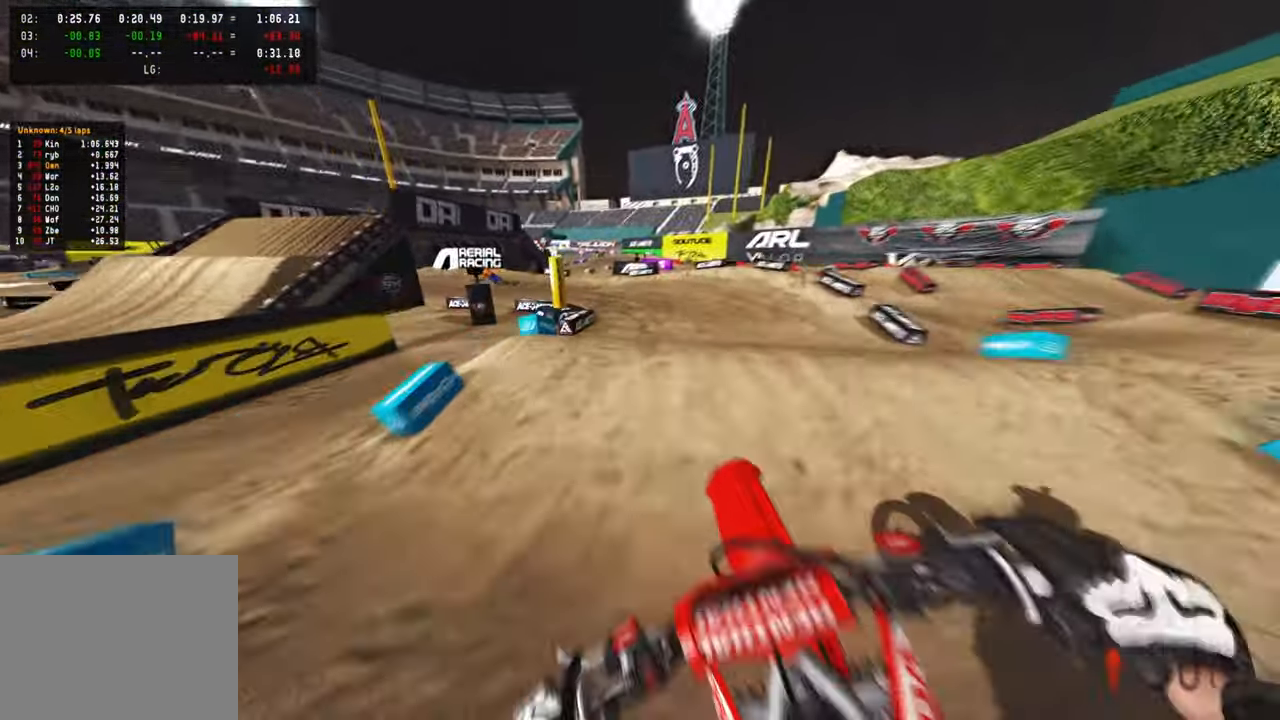
{"buttons": ["R2"], "left_stick": "up-left", "right_stick": "center", "events": [[150, "L1", "down"], [183, "right_stick", "center"], [217, "R2", "up"], [250, "L1", "up"], [283, "R2", "down"], [367, "L1", "down"], [433, "L1", "up"], [433, "R2", "up"], [500, "R2", "down"]]}
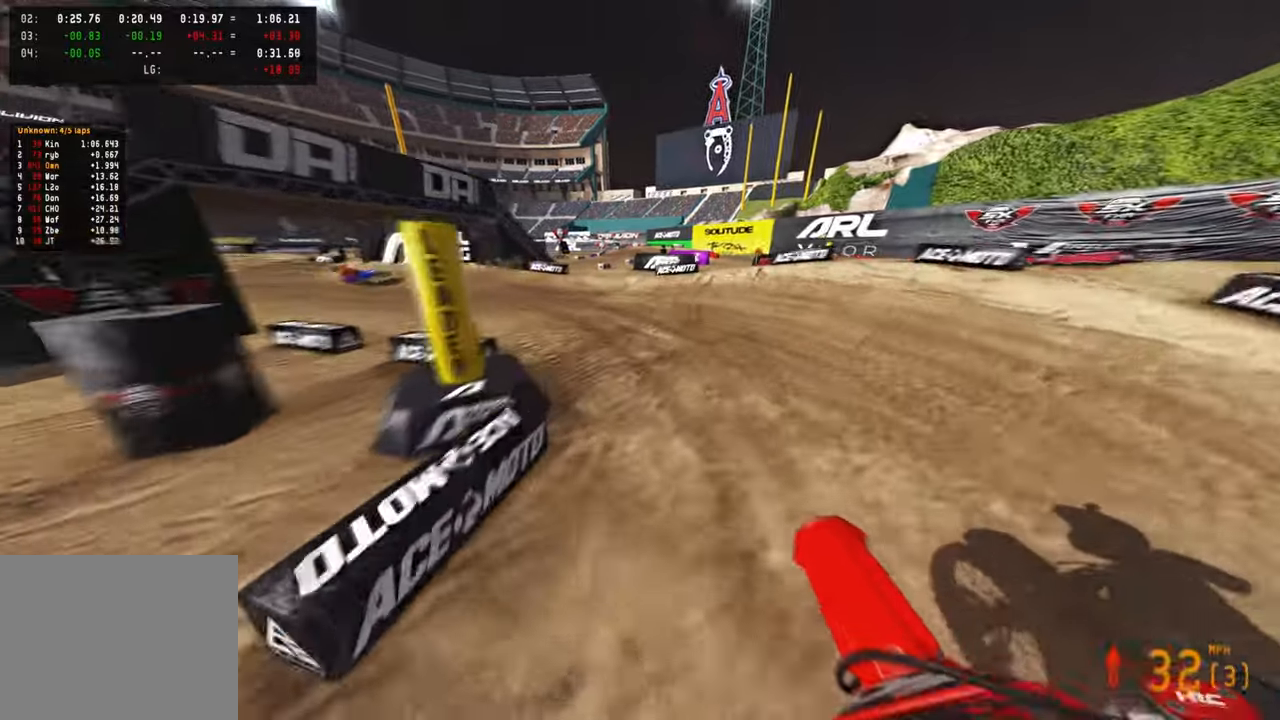
{"buttons": ["R2"], "left_stick": "up-left", "right_stick": "up-right", "events": [[50, "right_stick", "right"], [133, "right_stick", "up-right"], [150, "R2", "up"], [233, "R2", "down"]]}
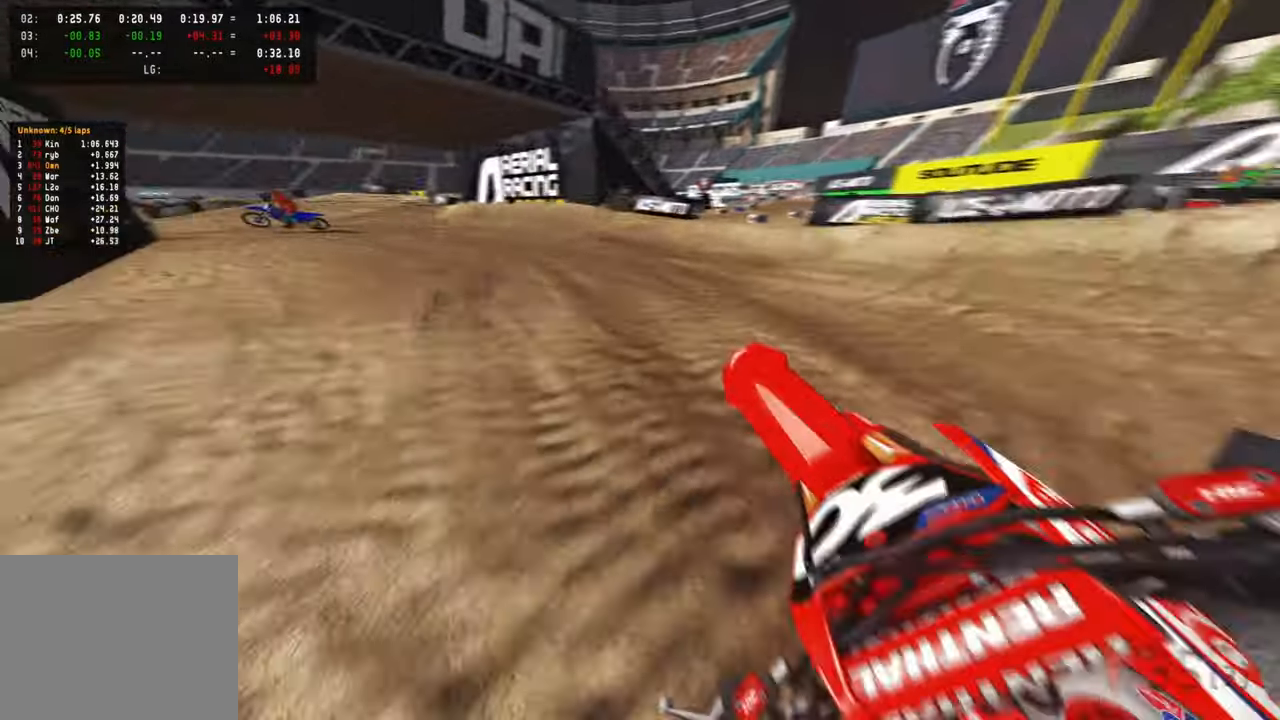
{"buttons": ["R2"], "left_stick": "up-left", "right_stick": "up-right", "events": [[150, "R2", "up"], [217, "right_stick", "right"], [317, "R2", "down"], [433, "right_stick", "up-right"]]}
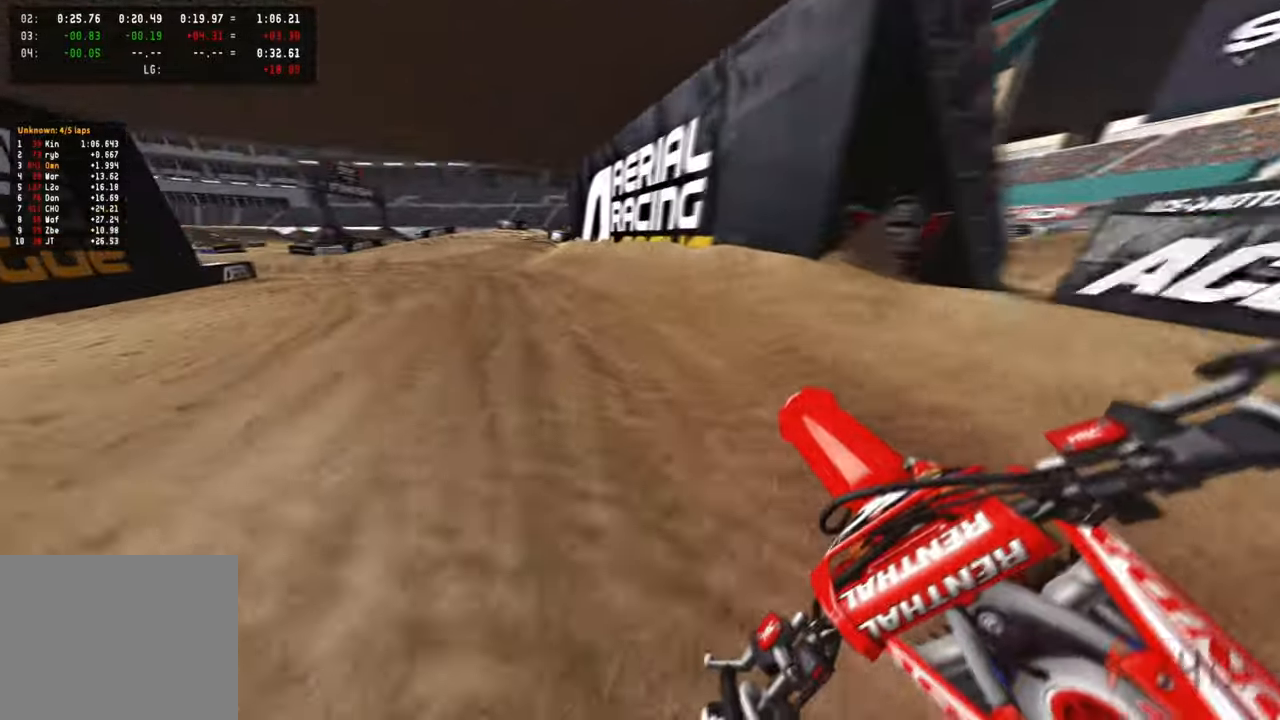
{"buttons": ["R2"], "left_stick": "up-left", "right_stick": "up-right", "events": [[33, "R3", "down"], [83, "R2", "up"], [117, "R3", "up"], [117, "right_stick", "right"], [200, "R2", "down"], [350, "R2", "up"], [383, "right_stick", "up-right"], [433, "R2", "down"]]}
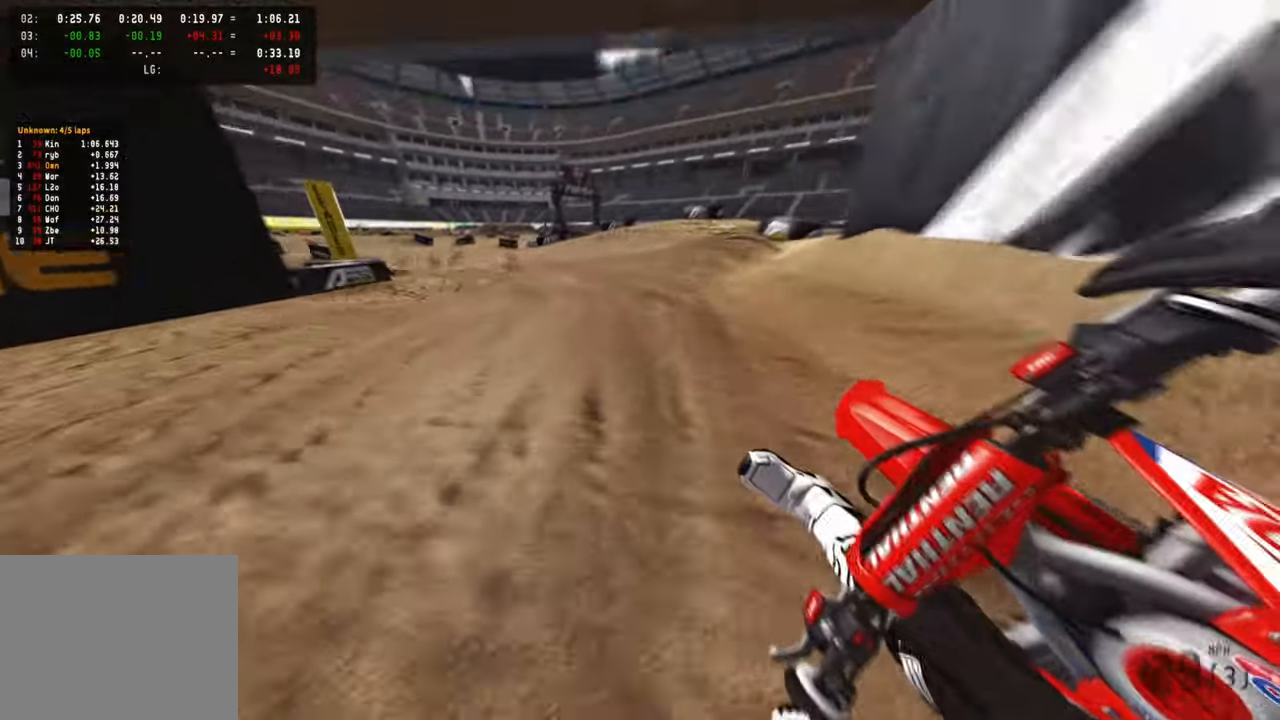
{"buttons": ["R2"], "left_stick": "up-left", "right_stick": "up-right", "events": []}
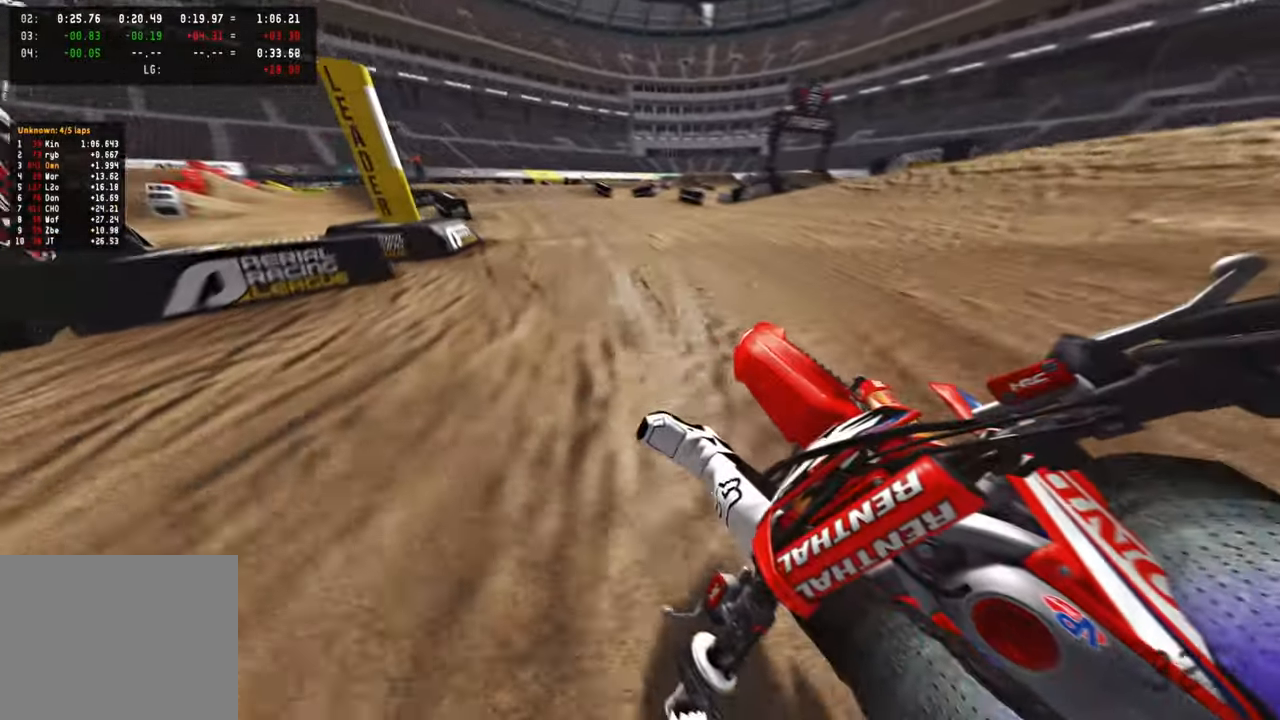
{"buttons": ["R2"], "left_stick": "up-left", "right_stick": "up-right", "events": []}
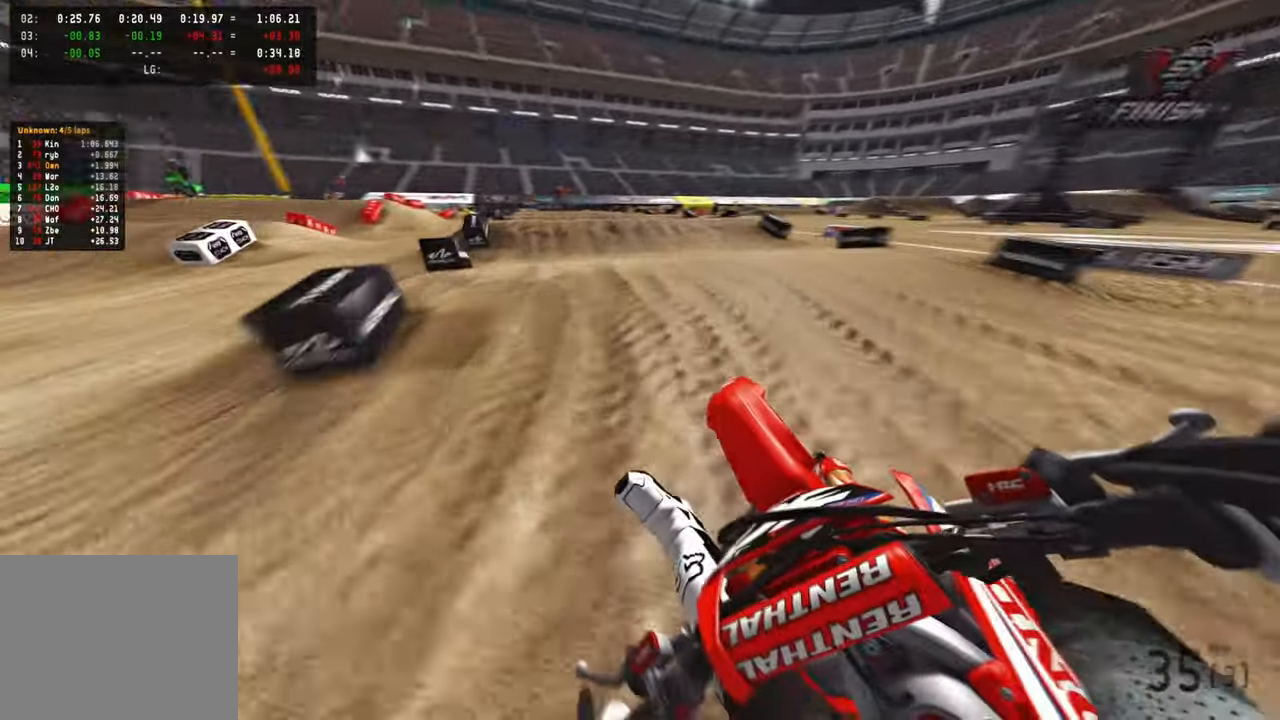
{"buttons": ["R2"], "left_stick": "up", "right_stick": "up-right", "events": [[33, "R3", "down"], [83, "left_stick", "up"], [133, "R3", "up"], [400, "R1", "down"], [483, "R1", "up"]]}
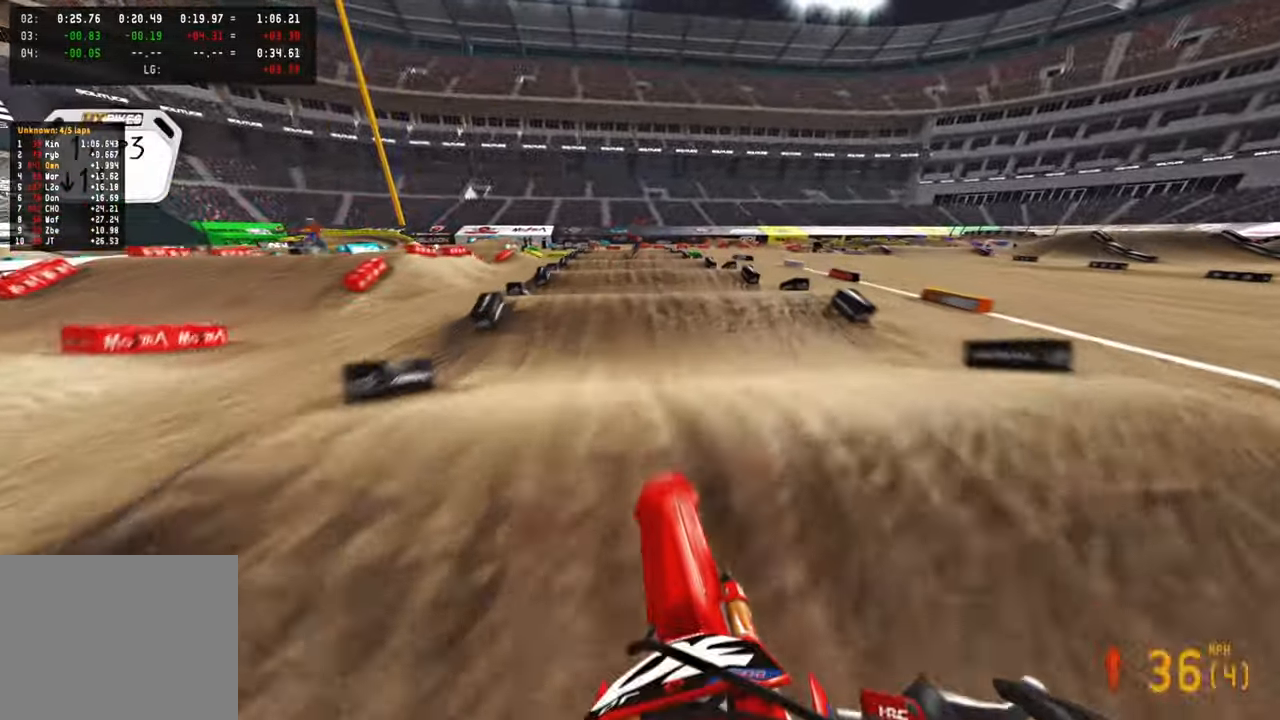
{"buttons": ["R2"], "left_stick": "center", "right_stick": "center", "events": [[17, "right_stick", "center"], [150, "left_stick", "center"]]}
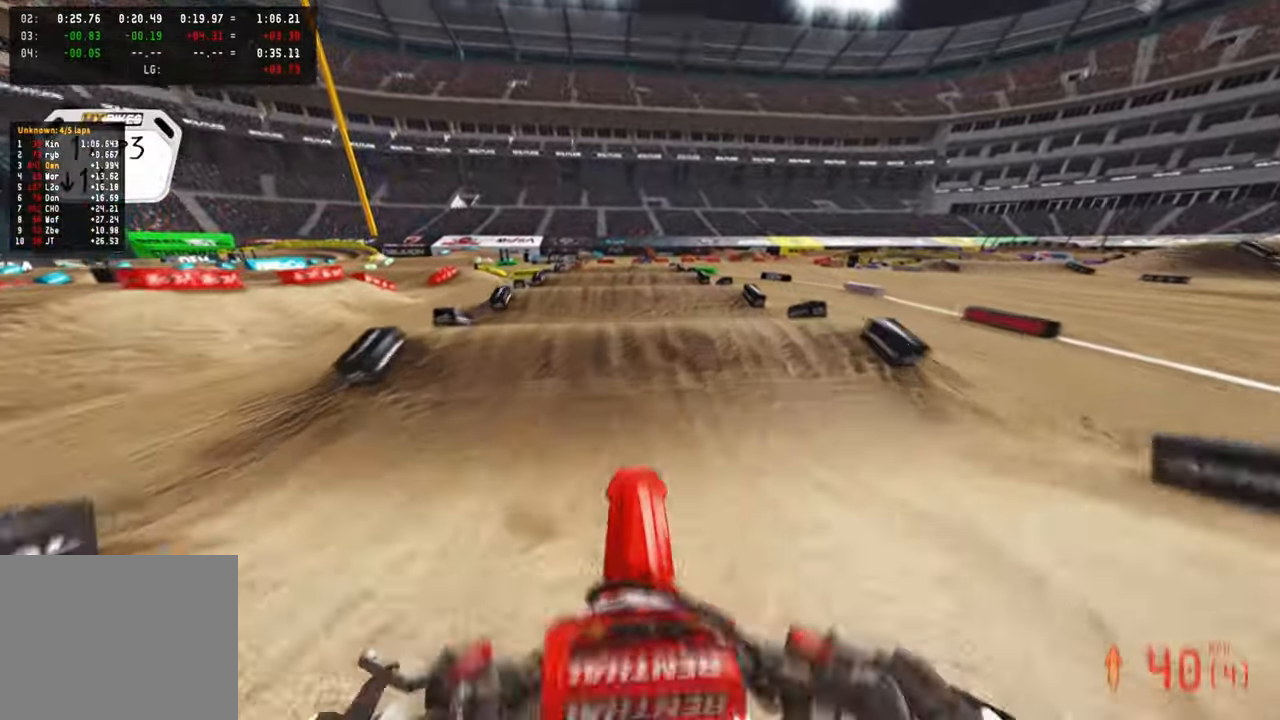
{"buttons": ["R2"], "left_stick": "center", "right_stick": "center", "events": [[67, "right_stick", "up"], [217, "right_stick", "center"]]}
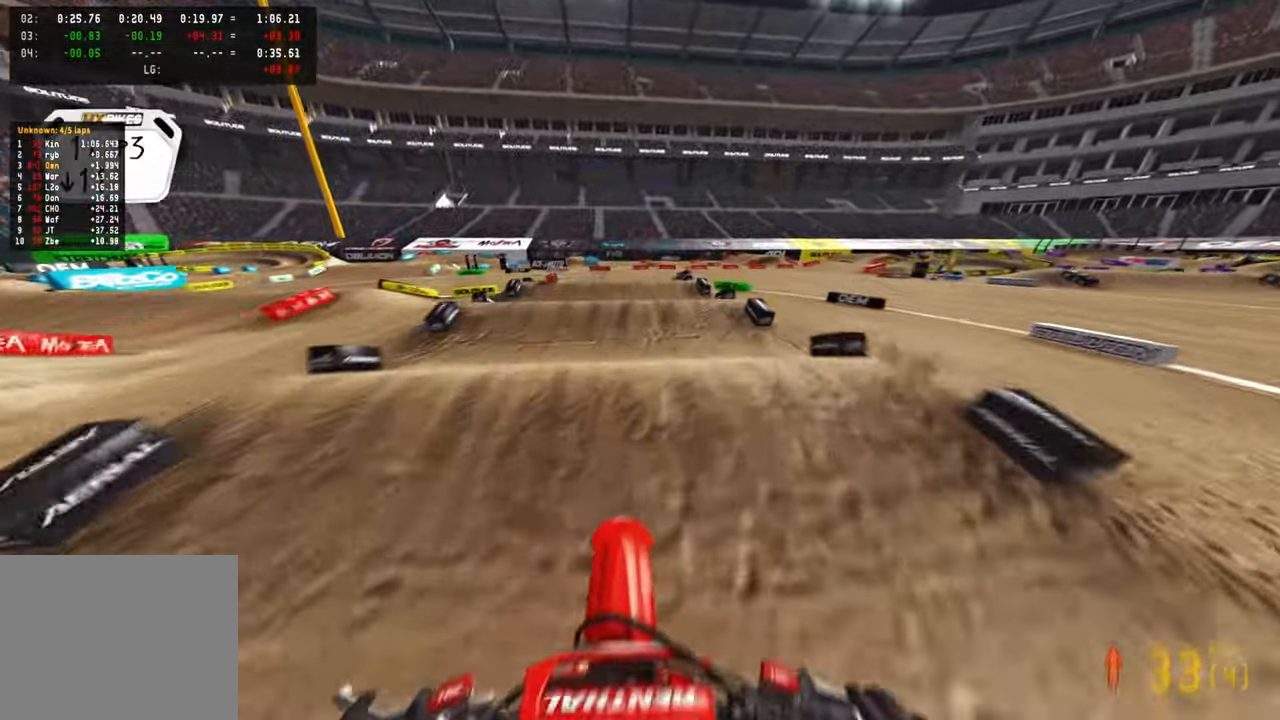
{"buttons": ["R2"], "left_stick": "up-right", "right_stick": "center", "events": [[200, "right_stick", "up"], [300, "right_stick", "center"], [317, "left_stick", "up-right"]]}
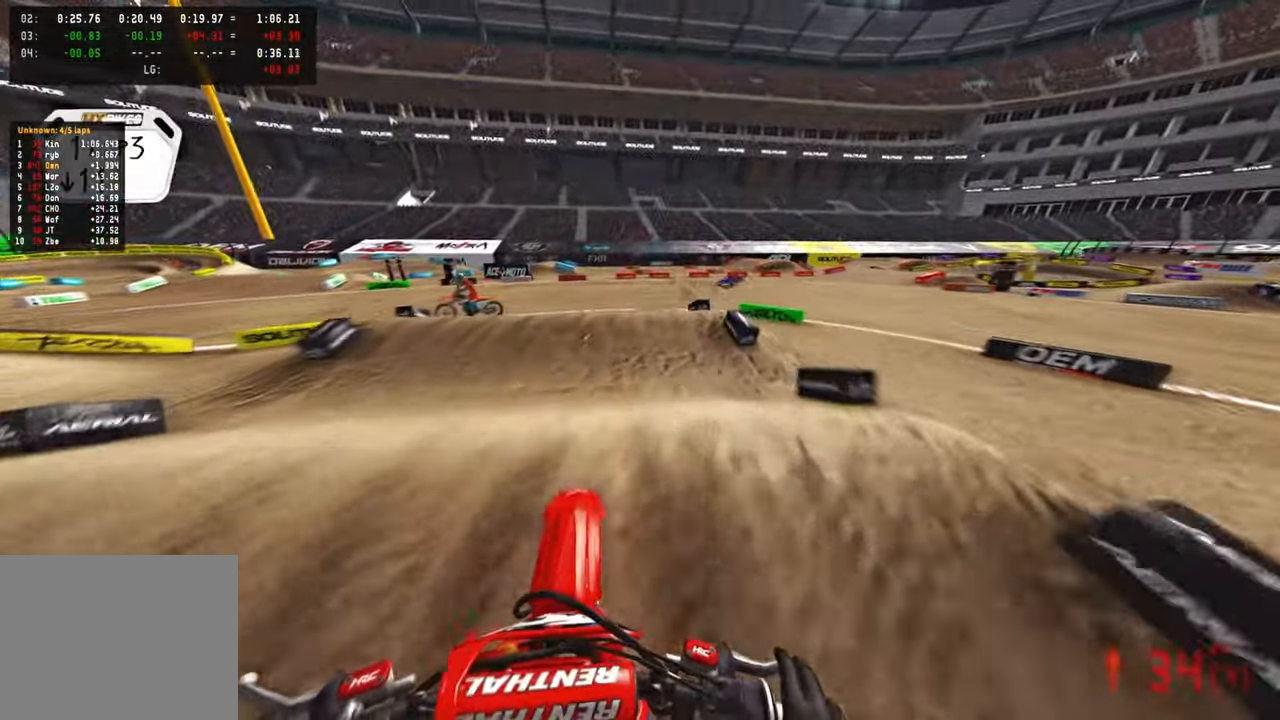
{"buttons": ["R2"], "left_stick": "up-right", "right_stick": "up", "events": [[417, "right_stick", "up"]]}
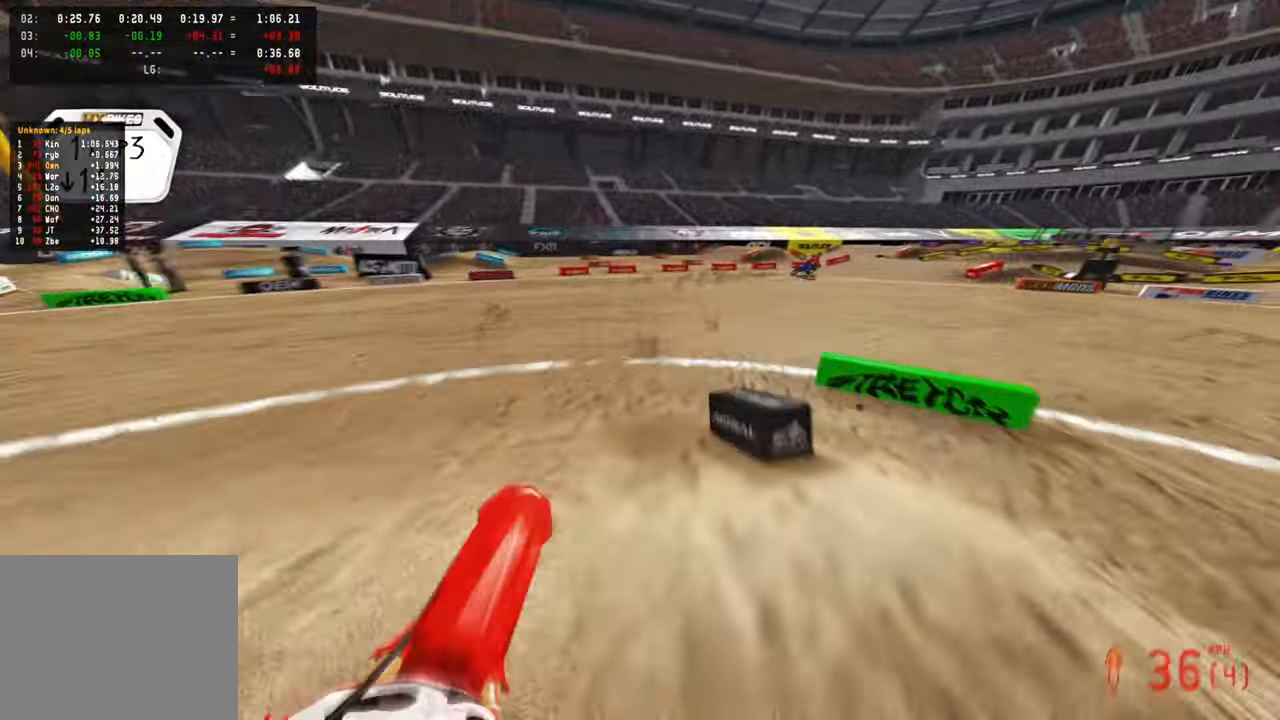
{"buttons": ["R2"], "left_stick": "up-right", "right_stick": "up-left", "events": [[233, "L1", "down"], [250, "right_stick", "up-left"], [350, "L1", "up"]]}
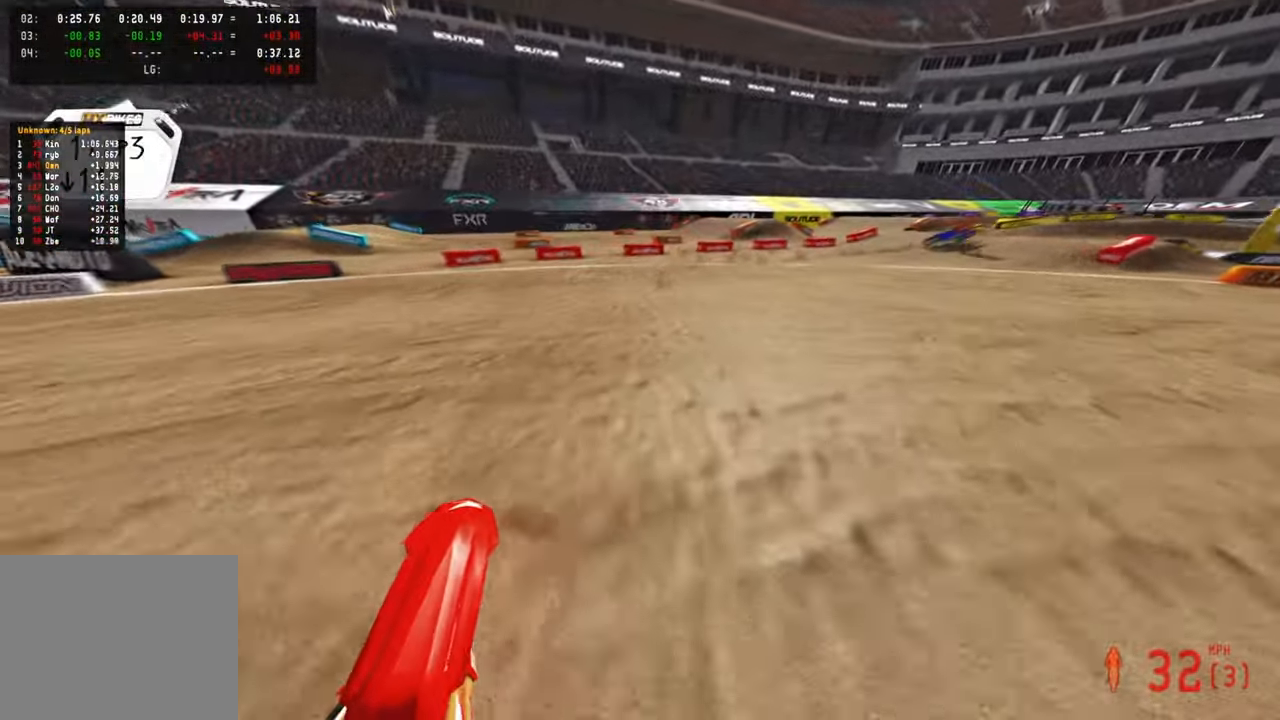
{"buttons": ["R2"], "left_stick": "up-right", "right_stick": "up-left", "events": [[17, "R3", "down"], [150, "R3", "up"], [333, "R2", "up"], [383, "R2", "down"]]}
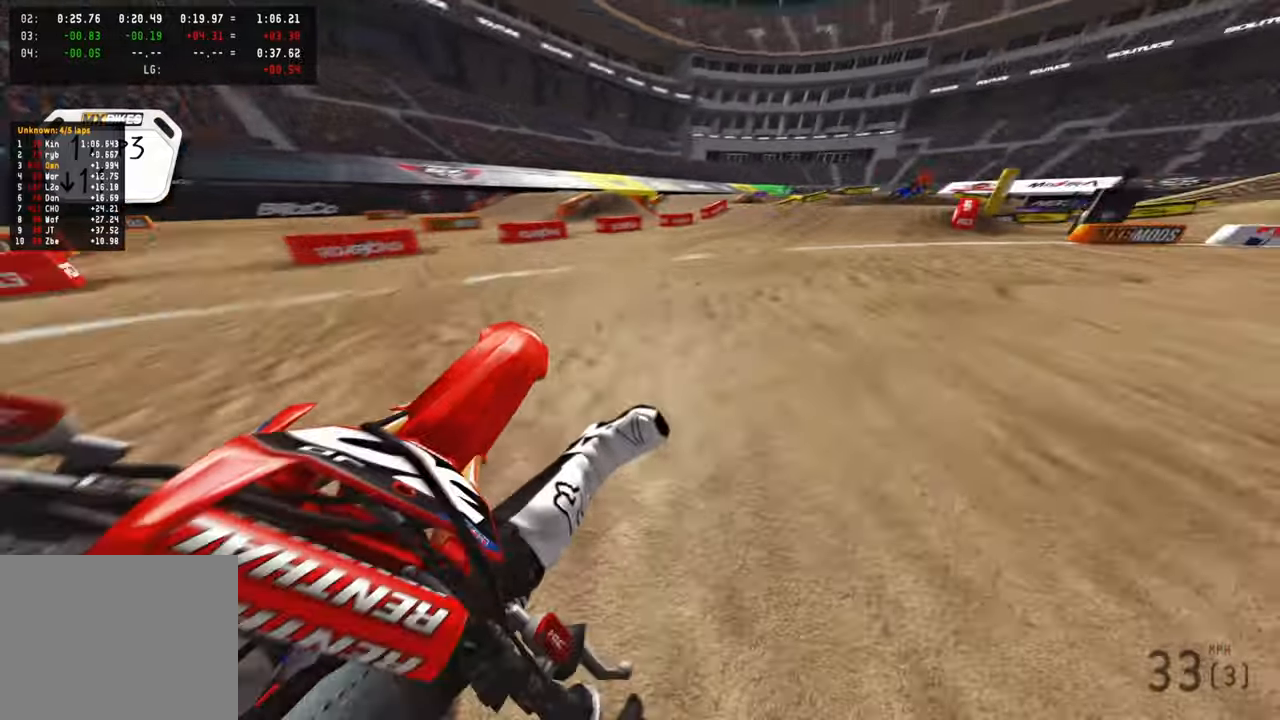
{"buttons": ["L2"], "left_stick": "up-right", "right_stick": "up-left", "events": [[383, "R2", "up"], [500, "L2", "down"]]}
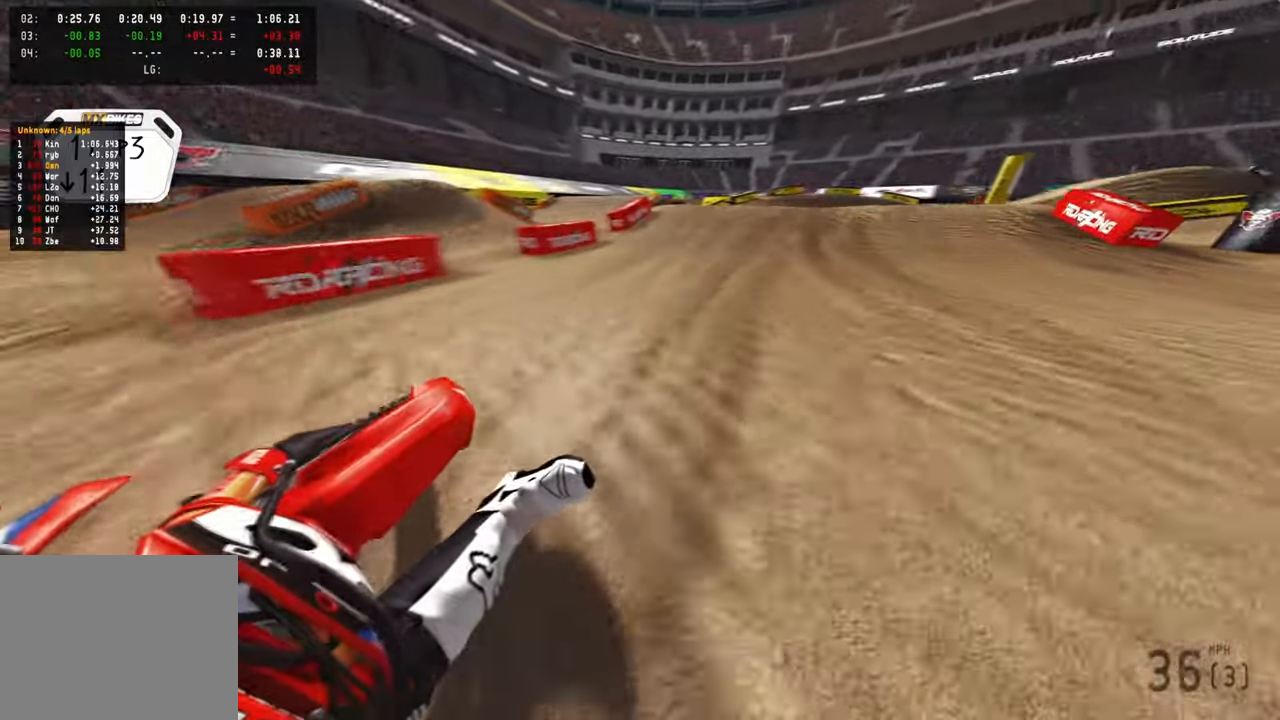
{"buttons": [], "left_stick": "up-right", "right_stick": "up-left", "events": [[100, "R3", "down"], [117, "L2", "up"], [200, "R3", "up"], [283, "L1", "down"], [367, "L1", "up"]]}
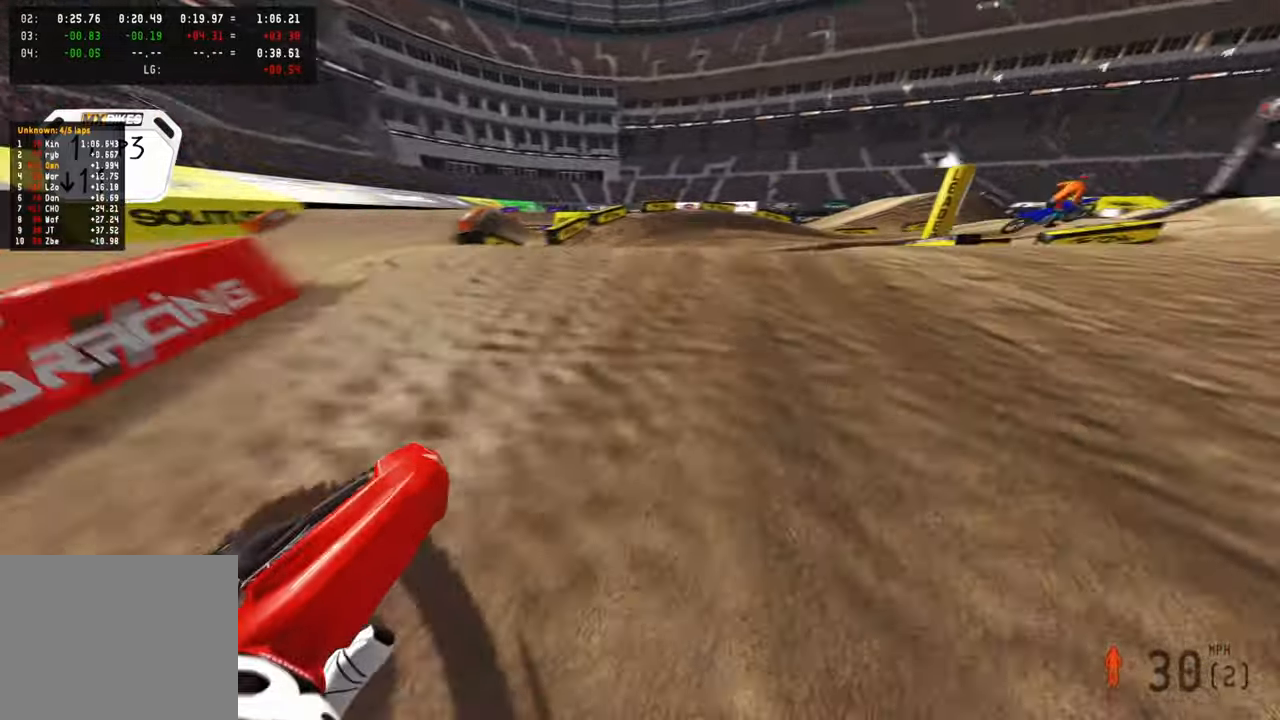
{"buttons": ["R3"], "left_stick": "up-right", "right_stick": "up-left", "events": [[17, "L2", "down"], [50, "R3", "down"], [83, "L2", "up"], [133, "R3", "up"], [417, "R3", "down"]]}
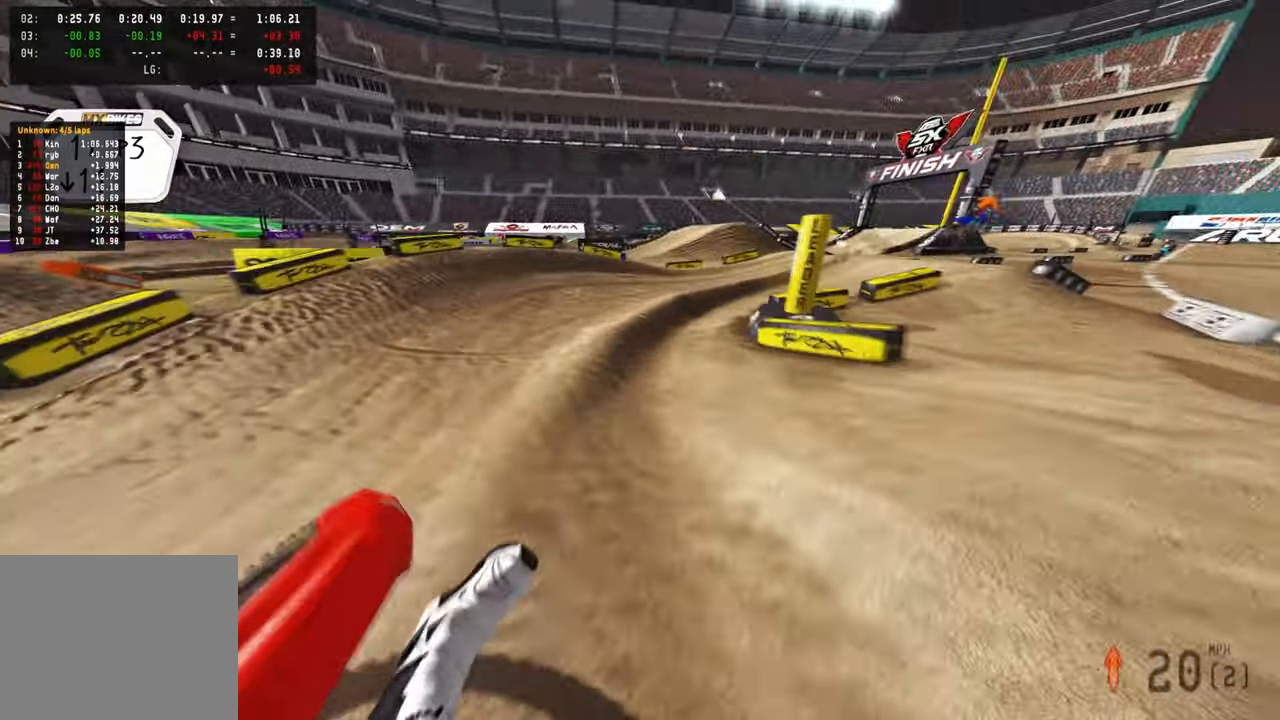
{"buttons": ["R2"], "left_stick": "up-right", "right_stick": "up-left", "events": [[17, "R3", "up"], [100, "R2", "down"], [267, "R3", "down"], [367, "R2", "up"], [383, "R3", "up"], [433, "R2", "down"]]}
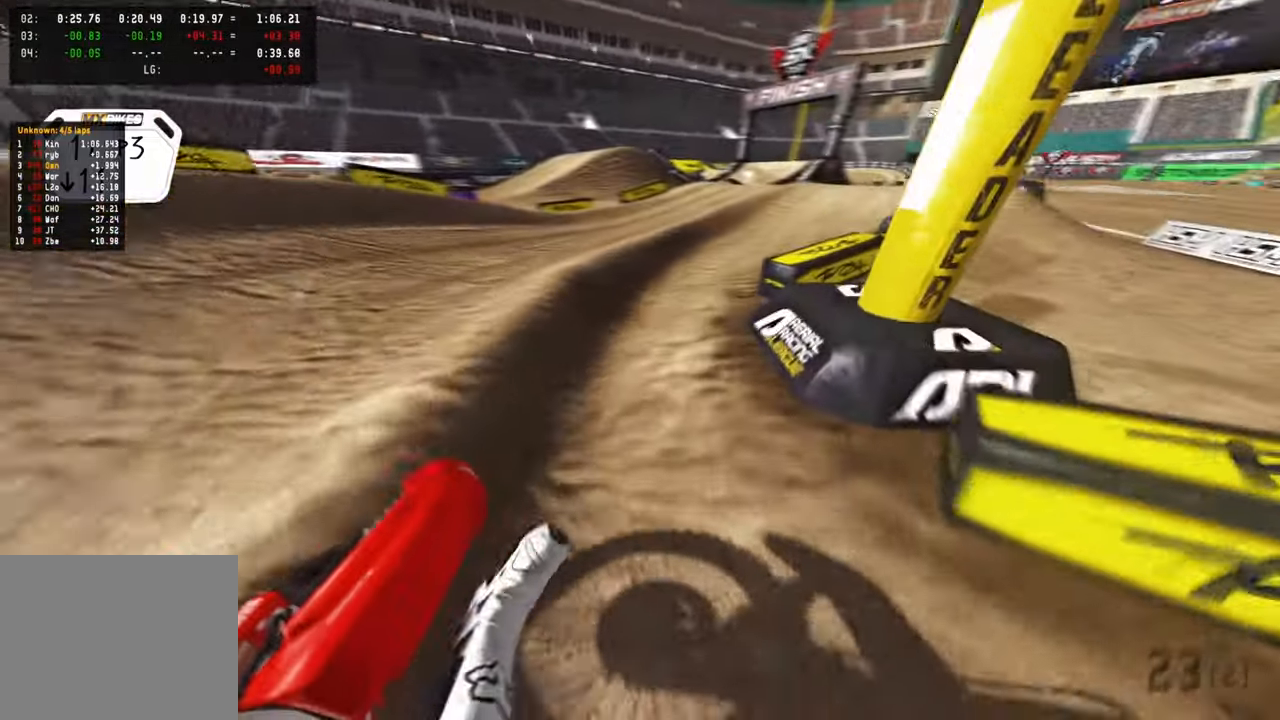
{"buttons": ["R2"], "left_stick": "up-right", "right_stick": "up", "events": [[483, "right_stick", "up"]]}
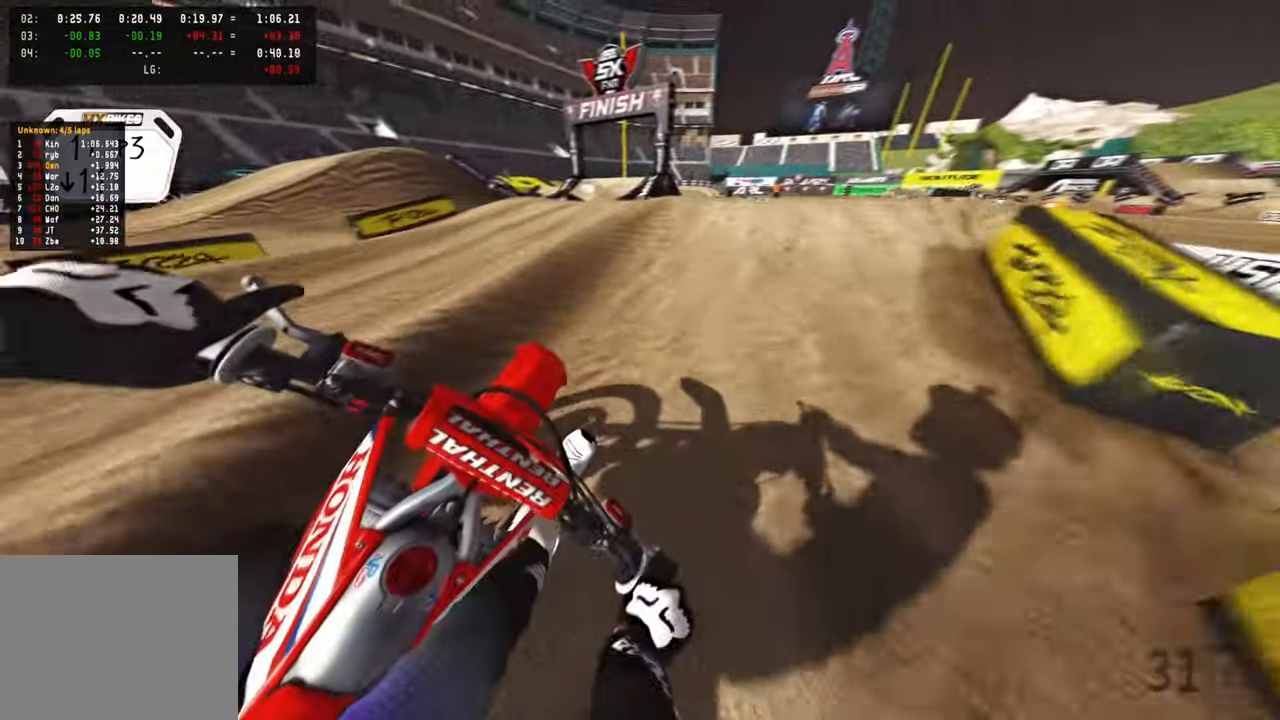
{"buttons": ["R2"], "left_stick": "up-left", "right_stick": "left", "events": [[67, "R3", "down"], [183, "R3", "up"], [317, "R3", "down"], [350, "right_stick", "left"], [433, "R3", "up"], [450, "left_stick", "up-left"]]}
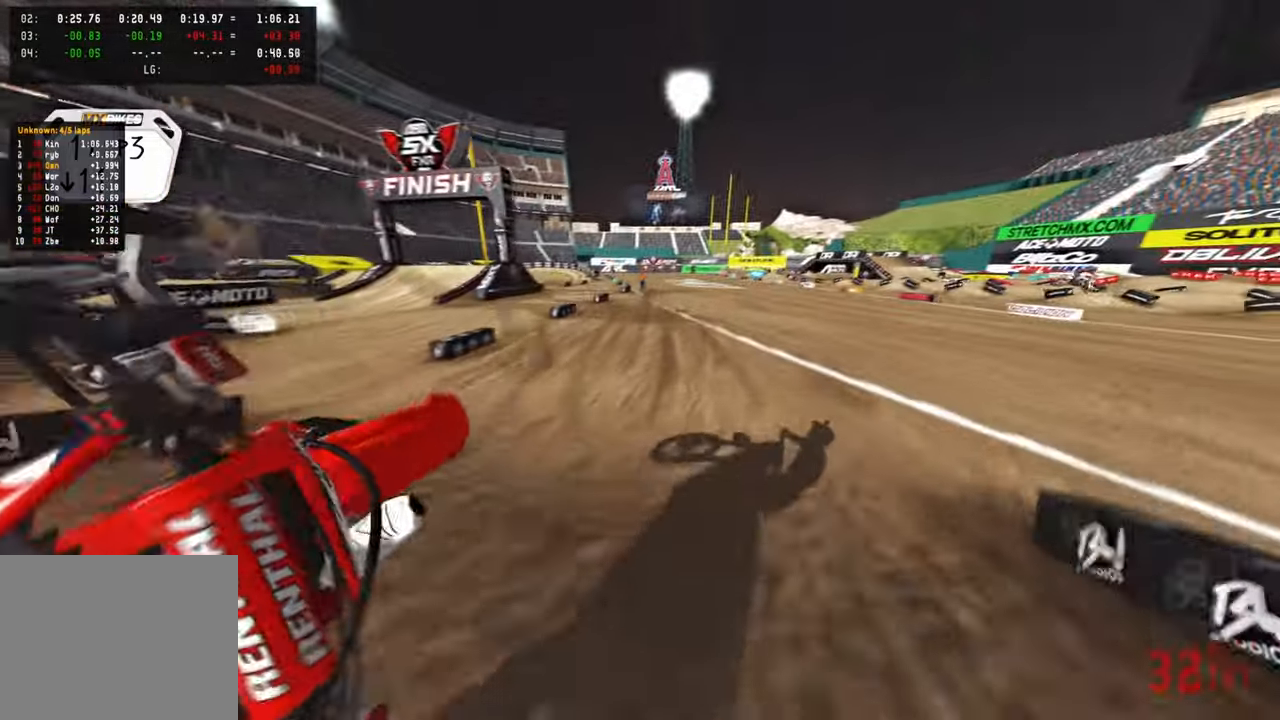
{"buttons": ["R2"], "left_stick": "up-left", "right_stick": "up", "events": [[67, "R1", "down"], [67, "R3", "down"], [150, "right_stick", "up-left"], [183, "R1", "up"], [183, "R3", "up"], [417, "right_stick", "up"]]}
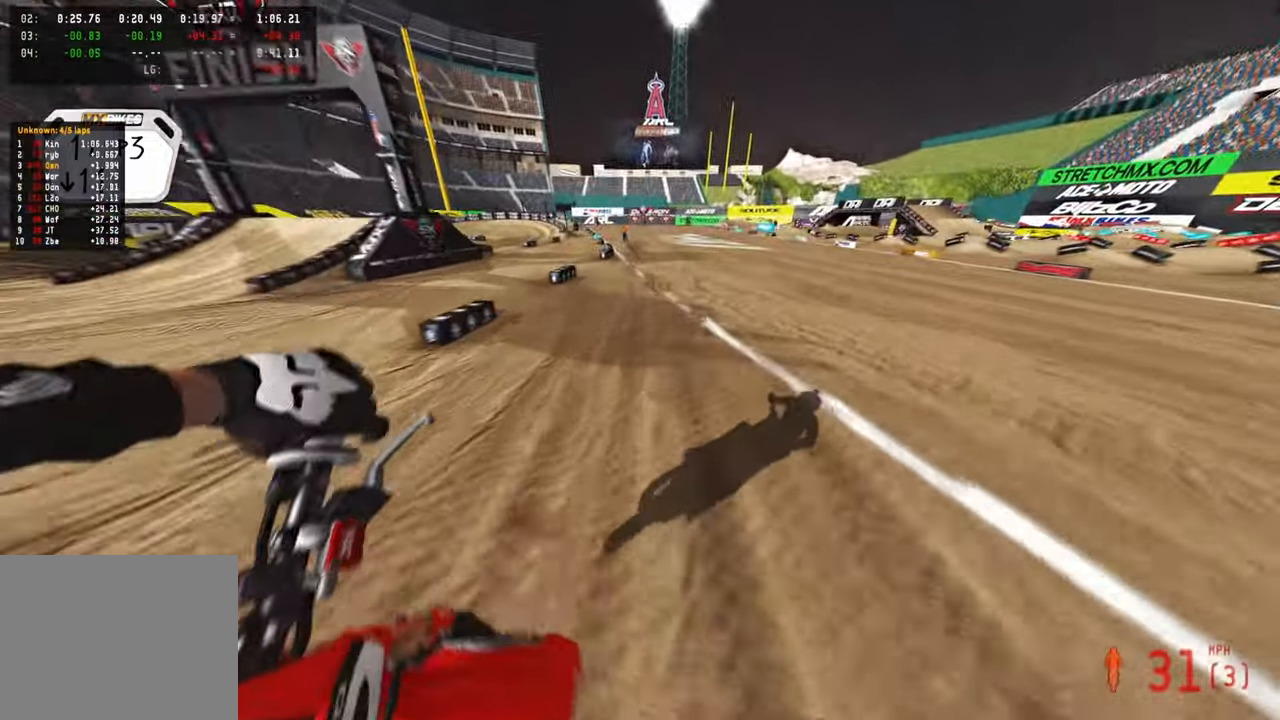
{"buttons": ["R2"], "left_stick": "up", "right_stick": "center", "events": [[233, "R3", "down"], [233, "left_stick", "up"], [317, "R3", "up"], [383, "right_stick", "center"]]}